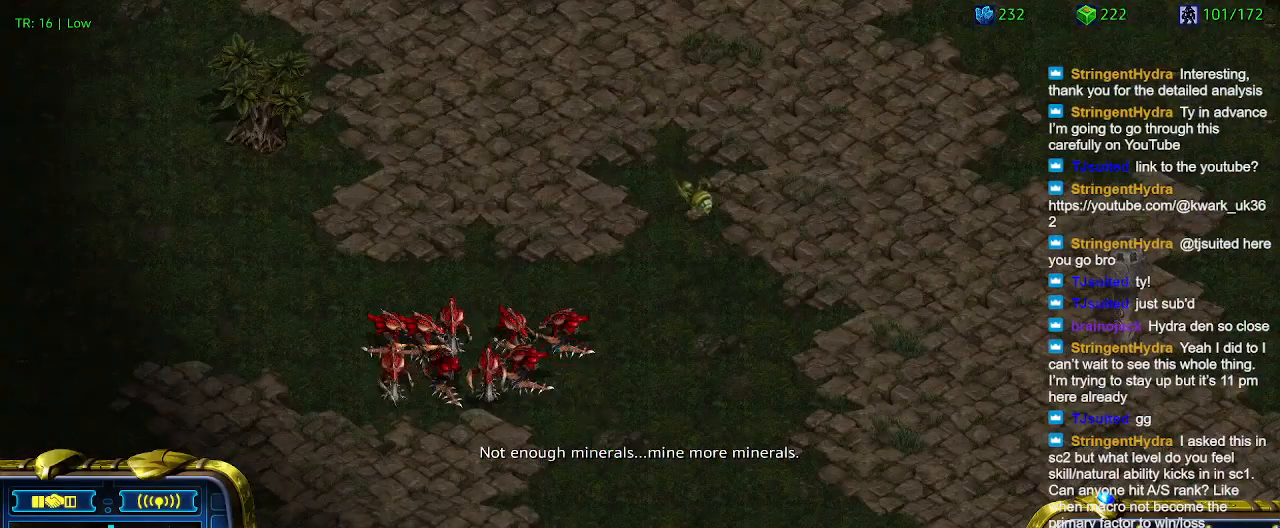
Gameplay with keyboard; each line is a JSON object with the keys held at the frame after it. "events" lists presses ("down") and releases ("up") of "1", "2", "3", "4", "5", "6", "a", "c", "ctrl", "d", "e", "f2", "f3", "q", "s", "t", "w", "x" and "z" between this image and that frame as [ms after this image, input, new state], when the widget could be followed in between. No other keys are recorded. Mouse input is not recorded.
{"keys": ["a"], "events": [[434, "a", "down"]]}
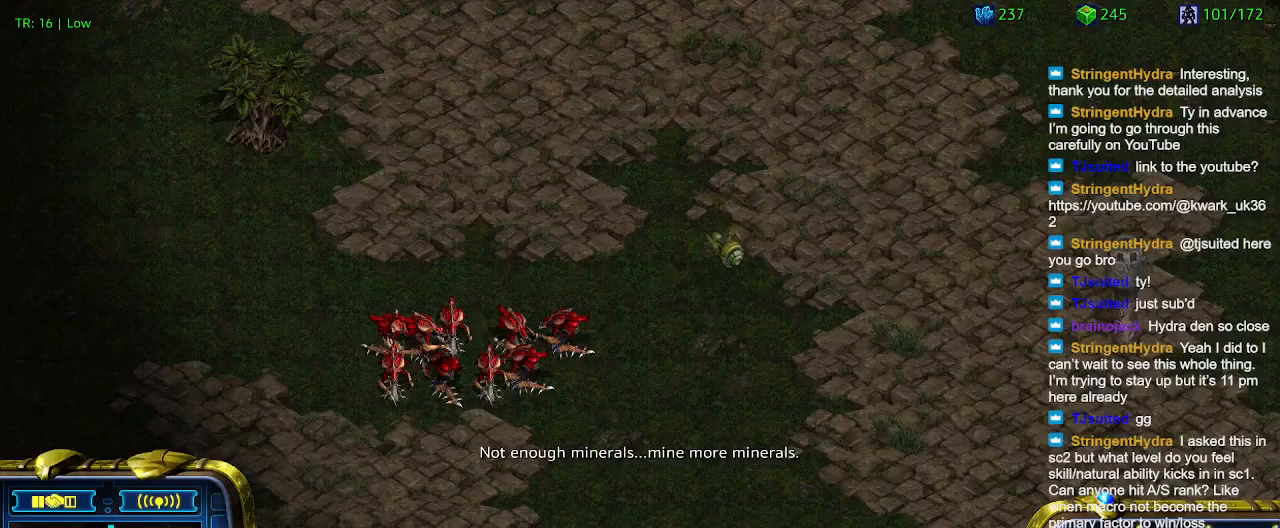
{"keys": [], "events": [[100, "a", "up"]]}
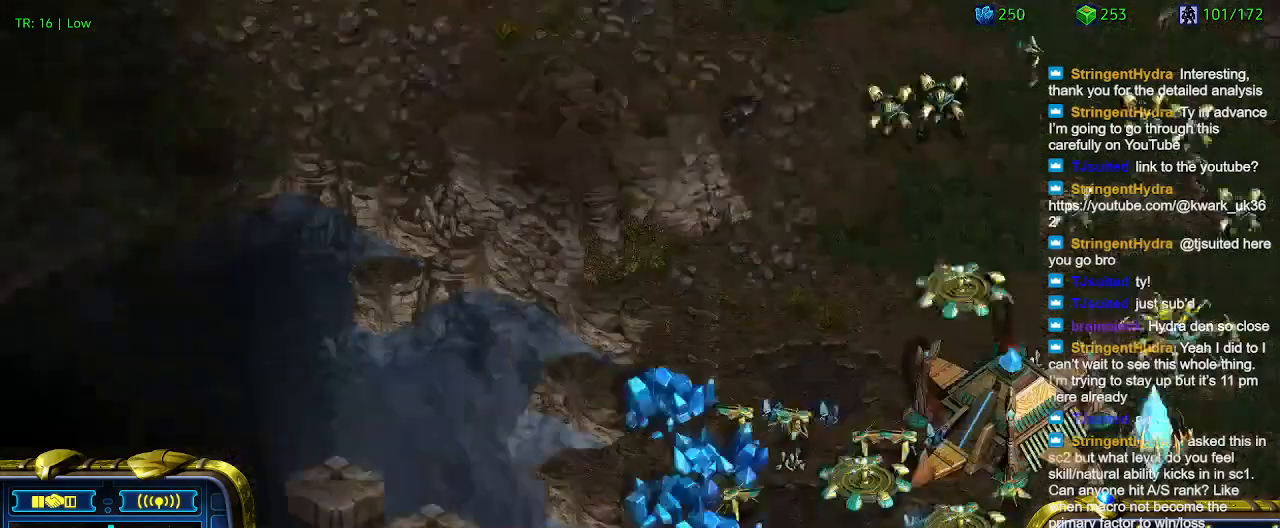
{"keys": [], "events": []}
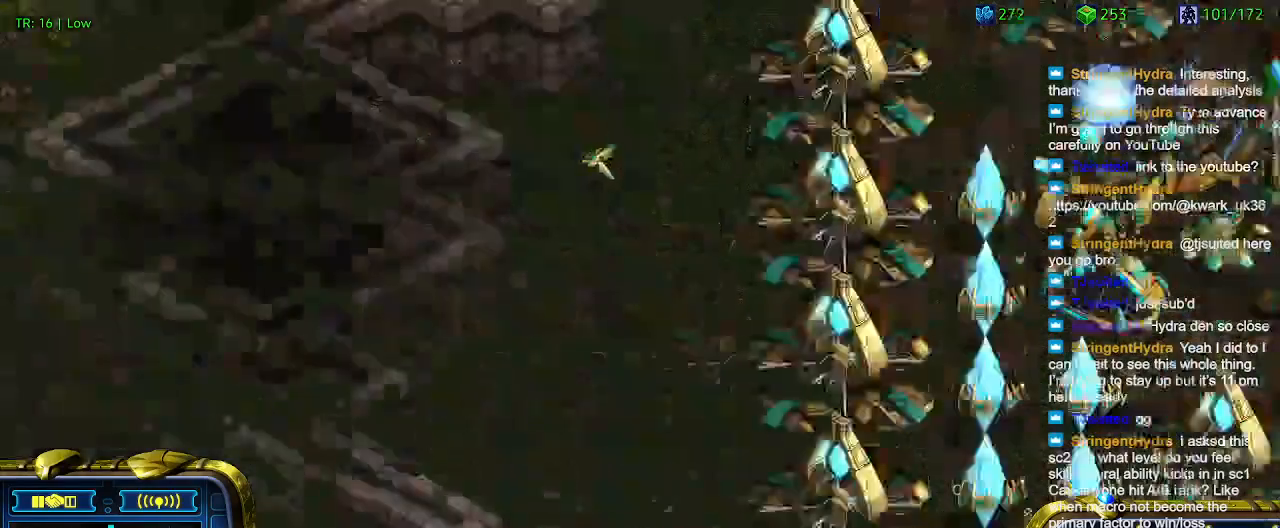
{"keys": [], "events": []}
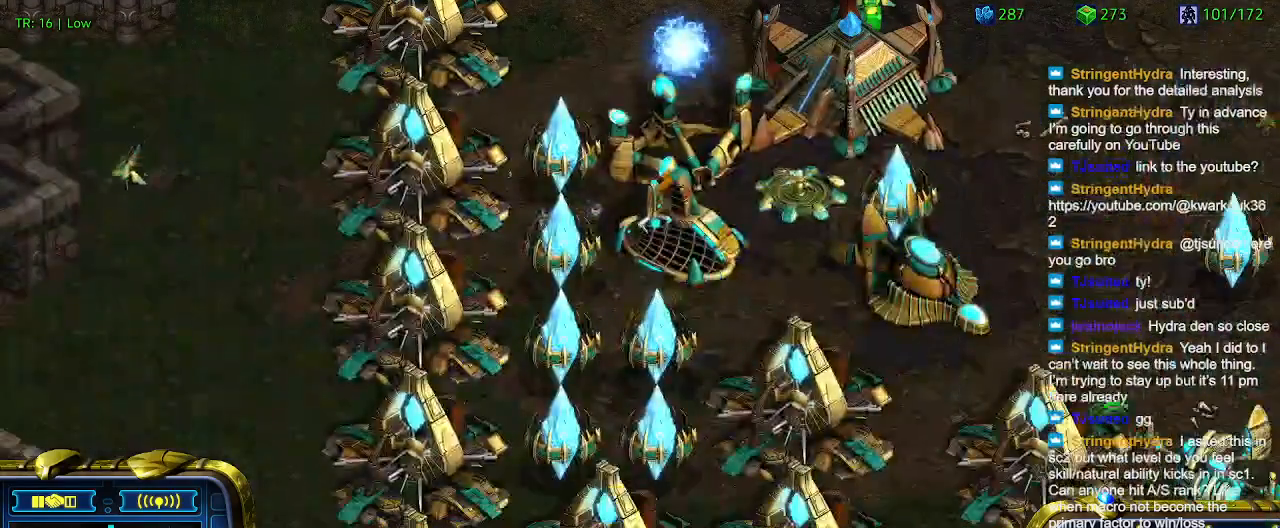
{"keys": [], "events": []}
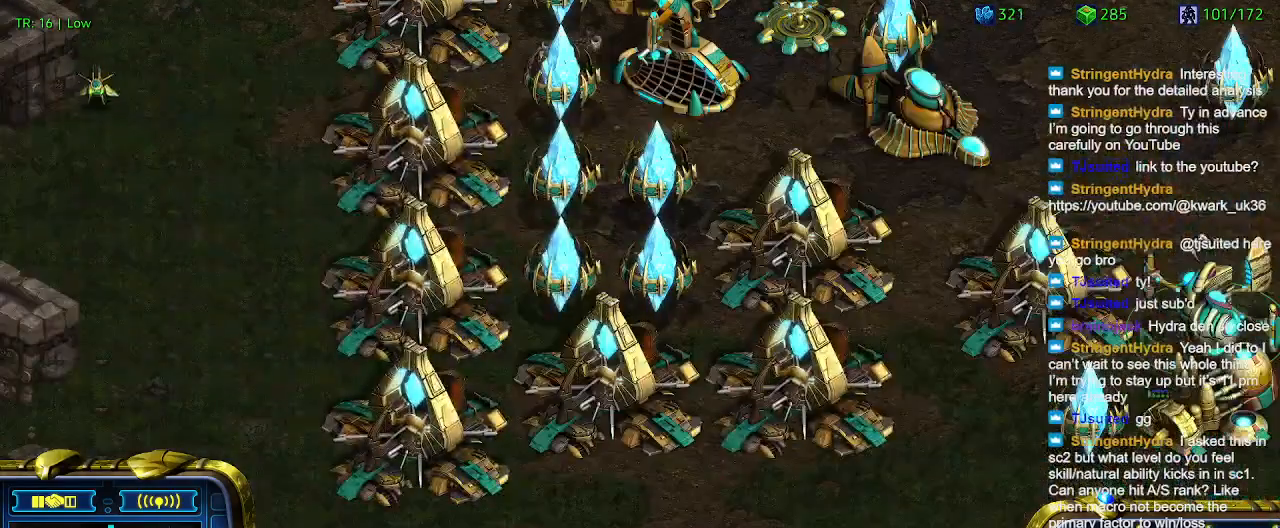
{"keys": [], "events": []}
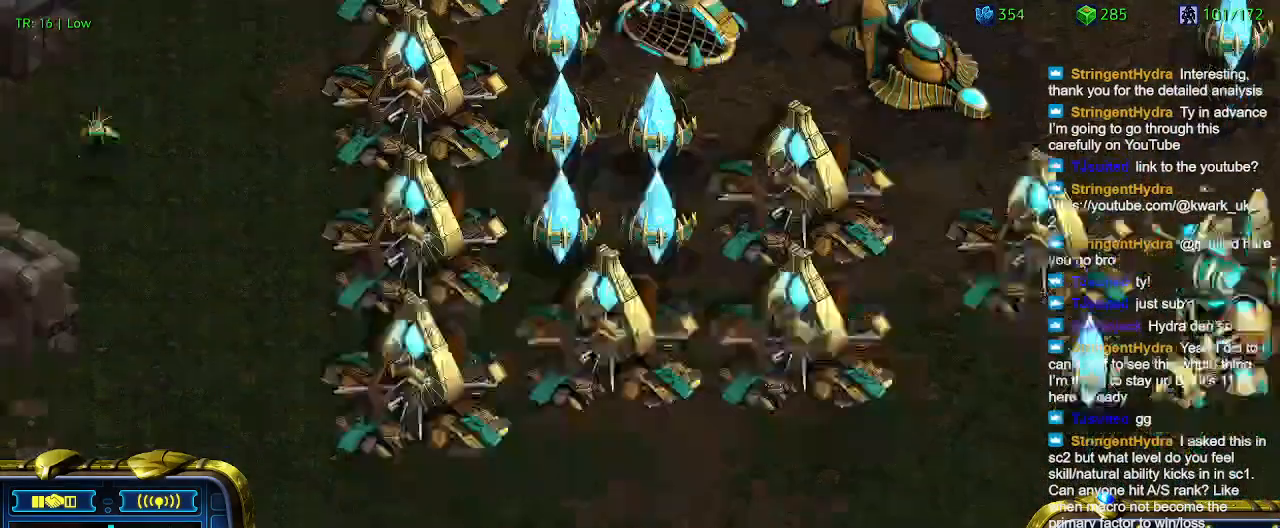
{"keys": ["a"], "events": [[267, "q", "down"], [367, "q", "up"], [467, "a", "down"]]}
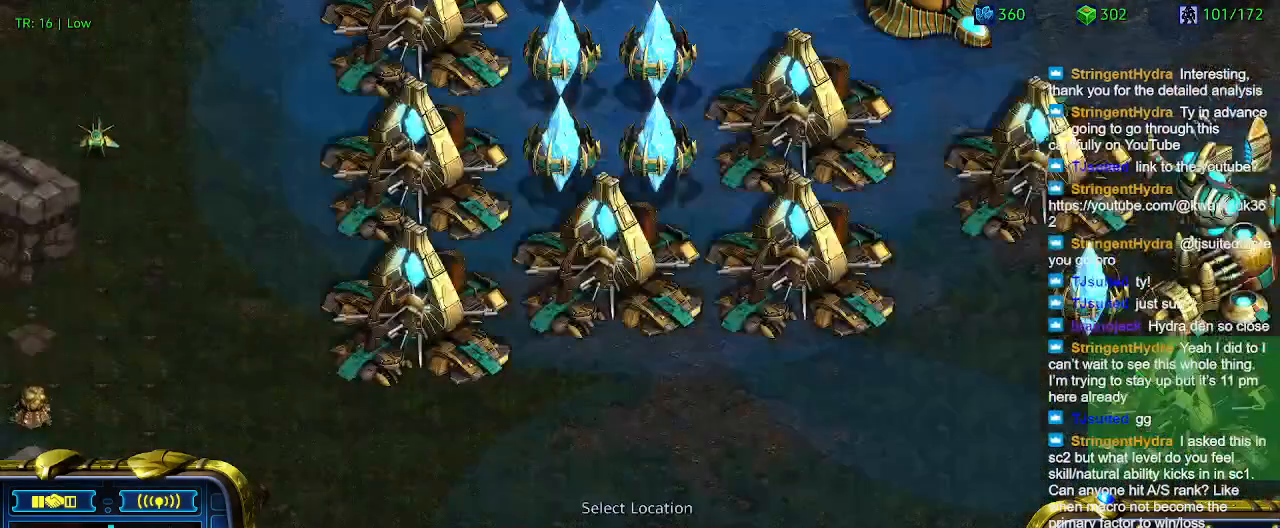
{"keys": [], "events": [[67, "a", "up"]]}
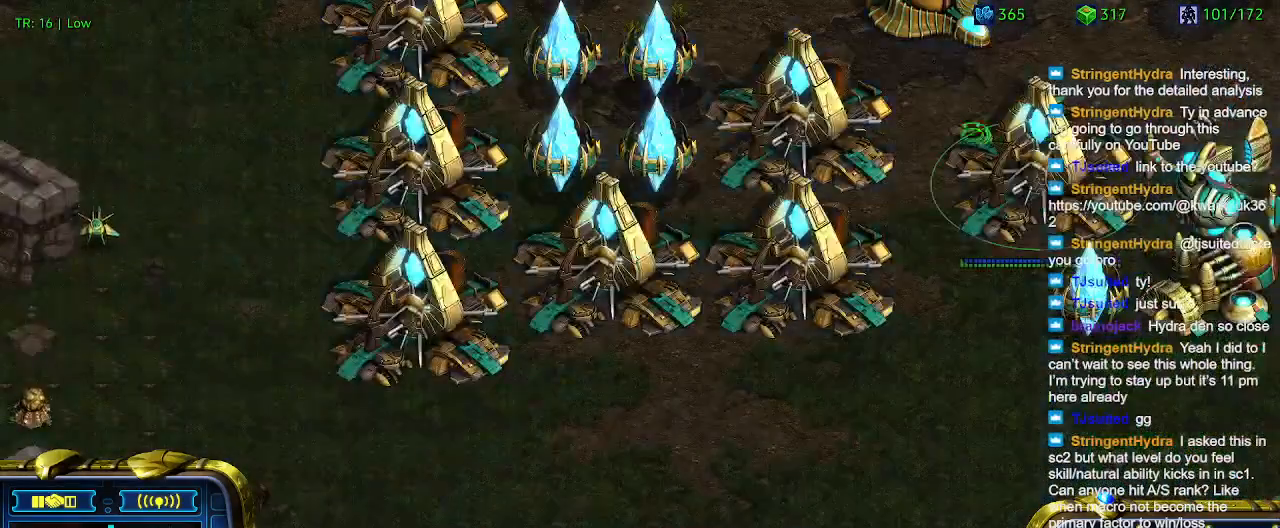
{"keys": [], "events": []}
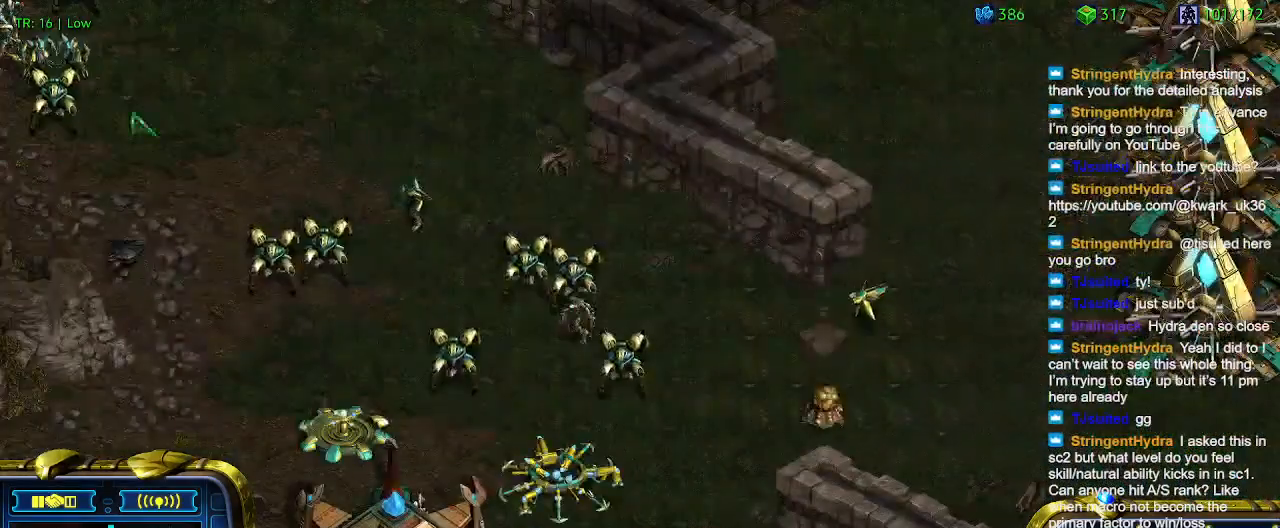
{"keys": [], "events": []}
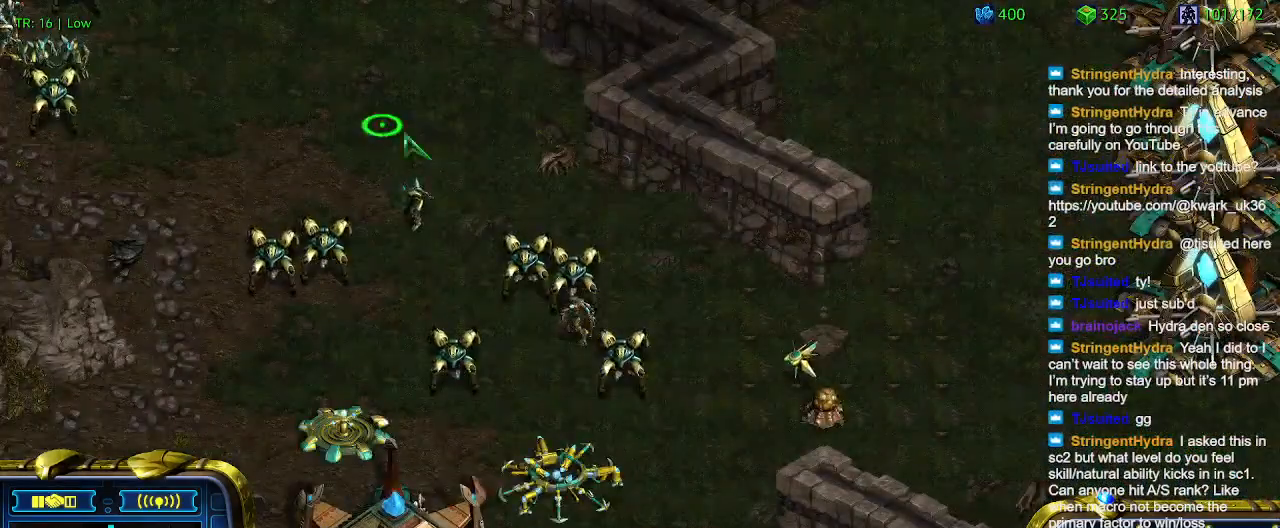
{"keys": [], "events": [[234, "2", "down"], [334, "2", "up"]]}
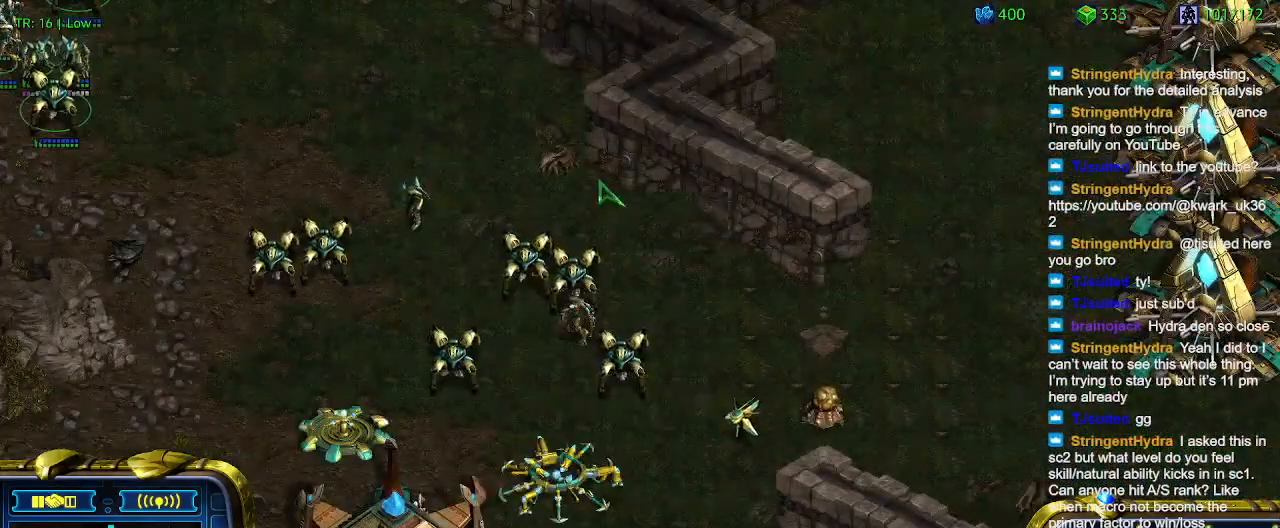
{"keys": [], "events": []}
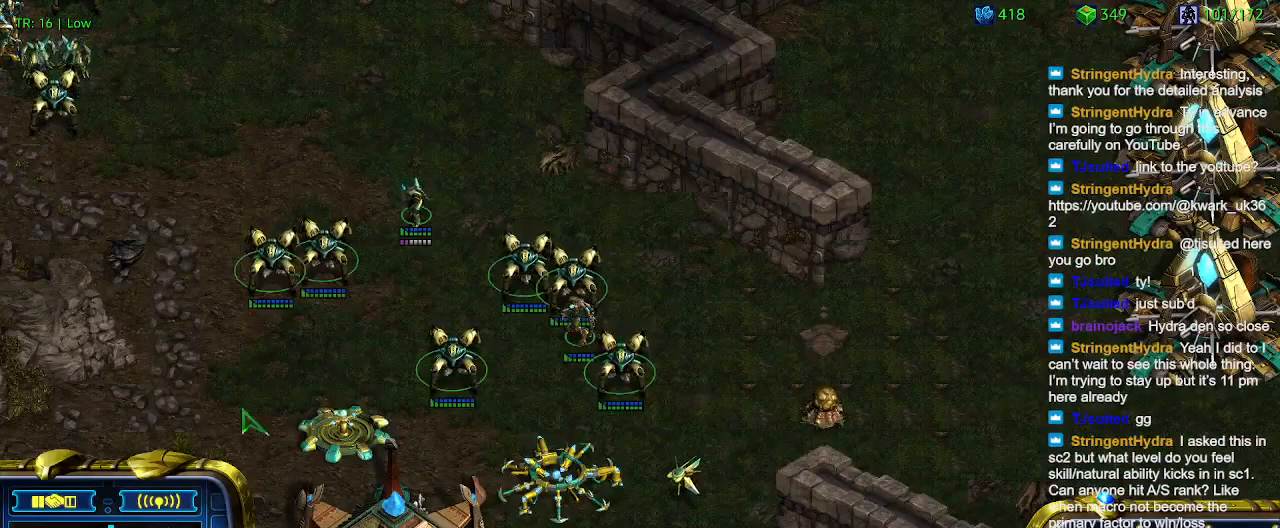
{"keys": [], "events": [[100, "ctrl", "down"], [167, "3", "down"], [267, "3", "up"], [267, "ctrl", "up"], [367, "a", "down"], [500, "a", "up"]]}
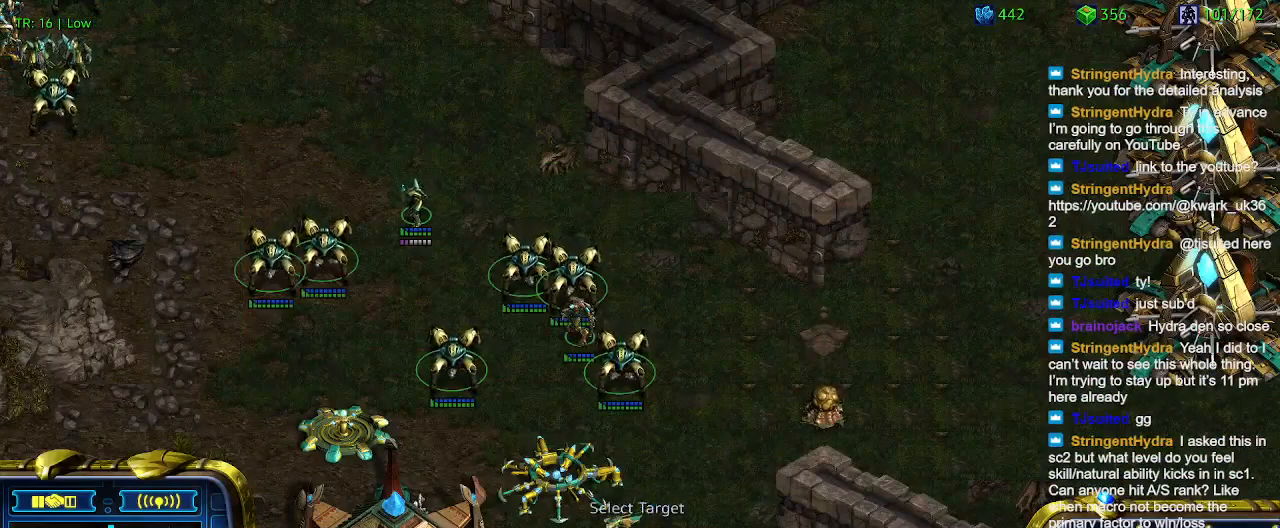
{"keys": [], "events": []}
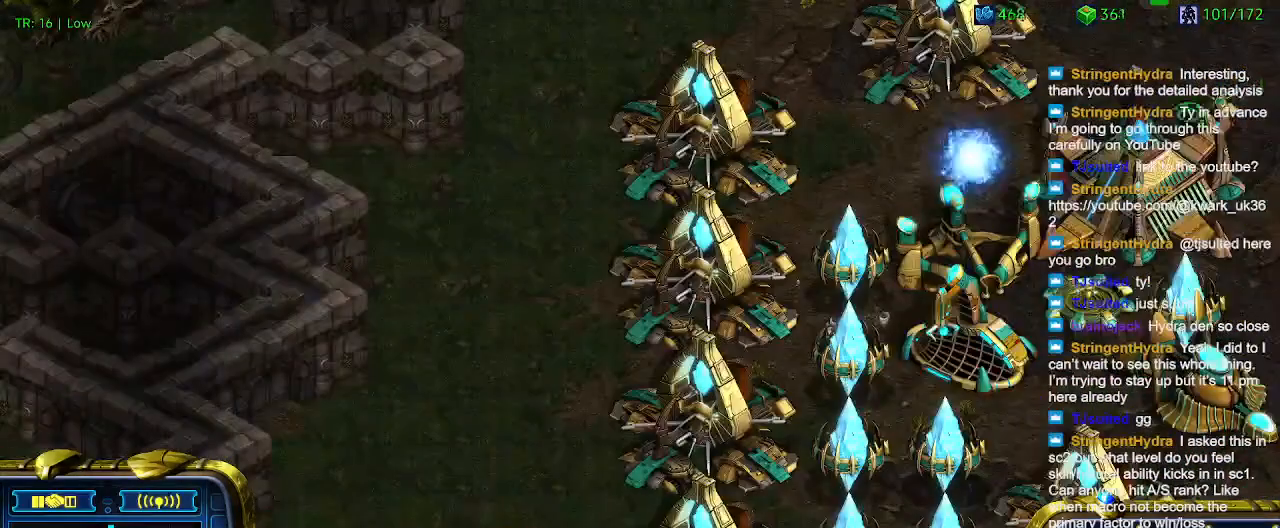
{"keys": [], "events": []}
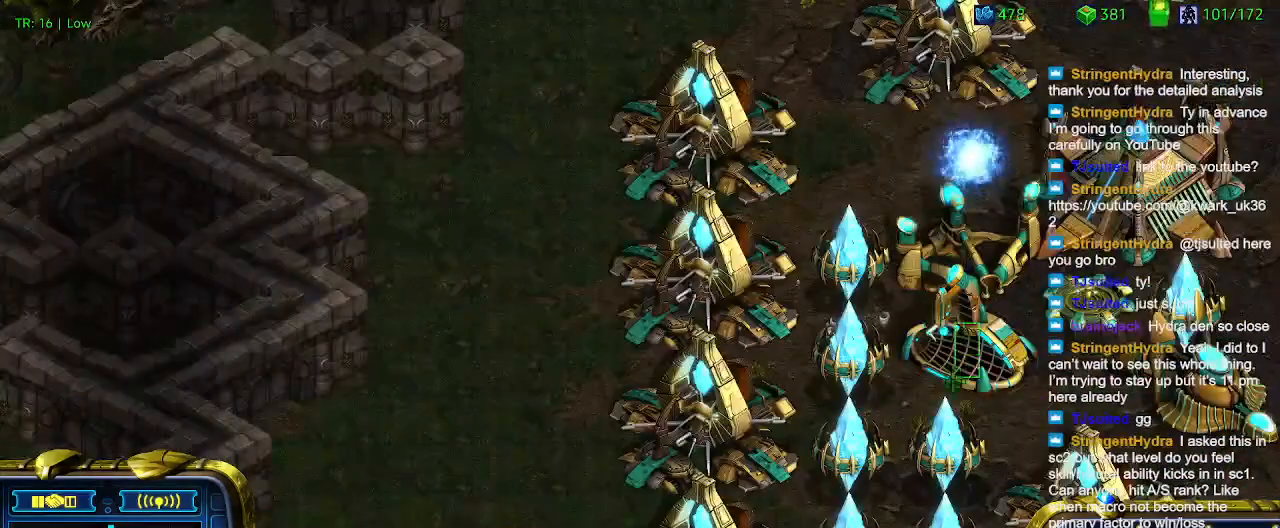
{"keys": [], "events": [[134, "e", "down"], [234, "e", "up"]]}
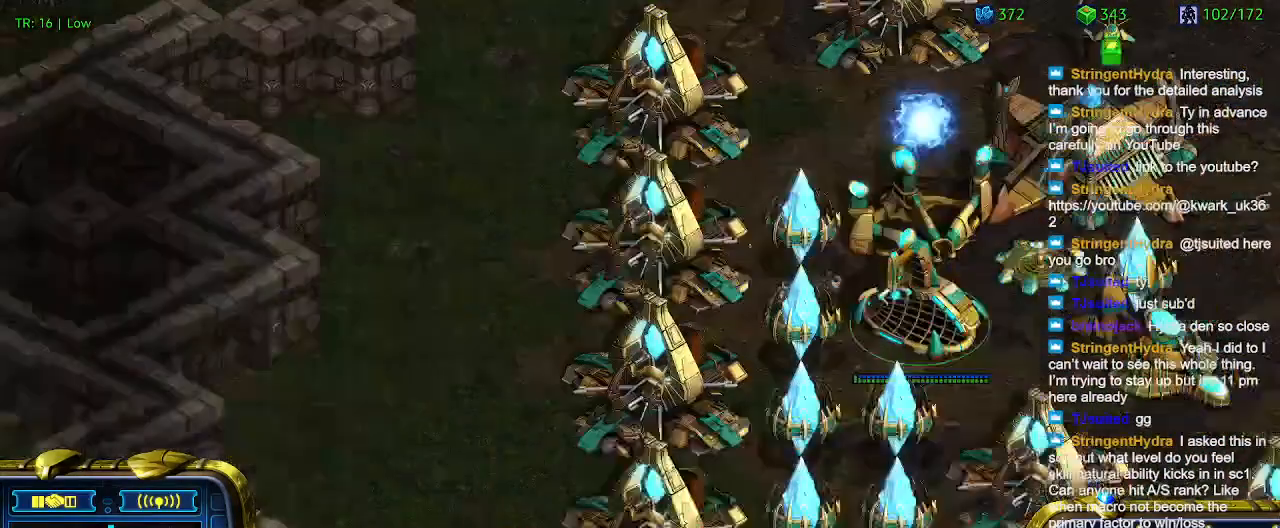
{"keys": [], "events": []}
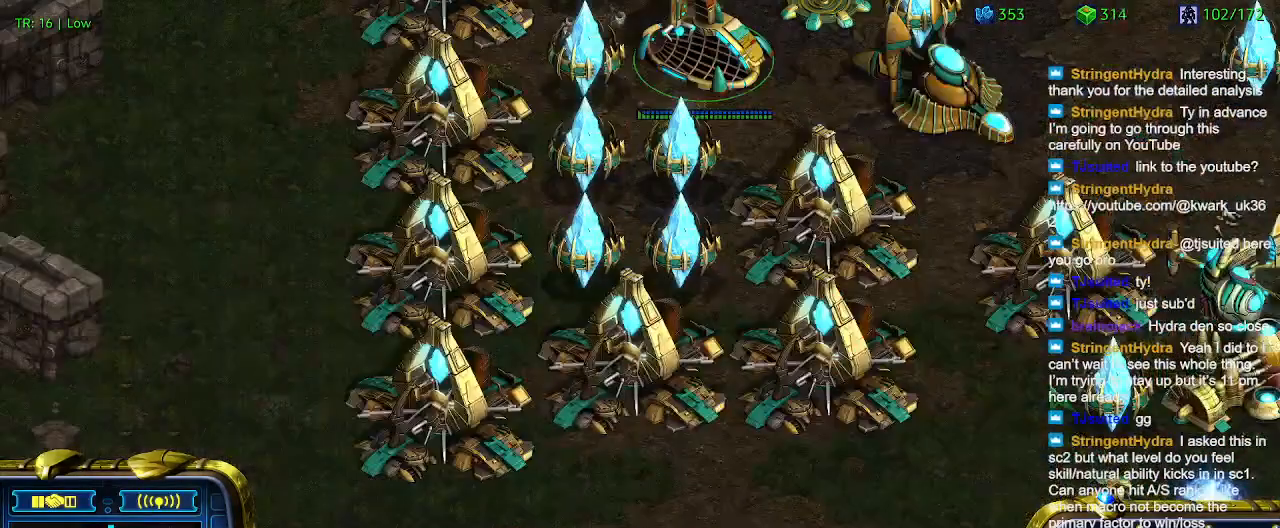
{"keys": [], "events": [[300, "w", "down"], [400, "w", "up"]]}
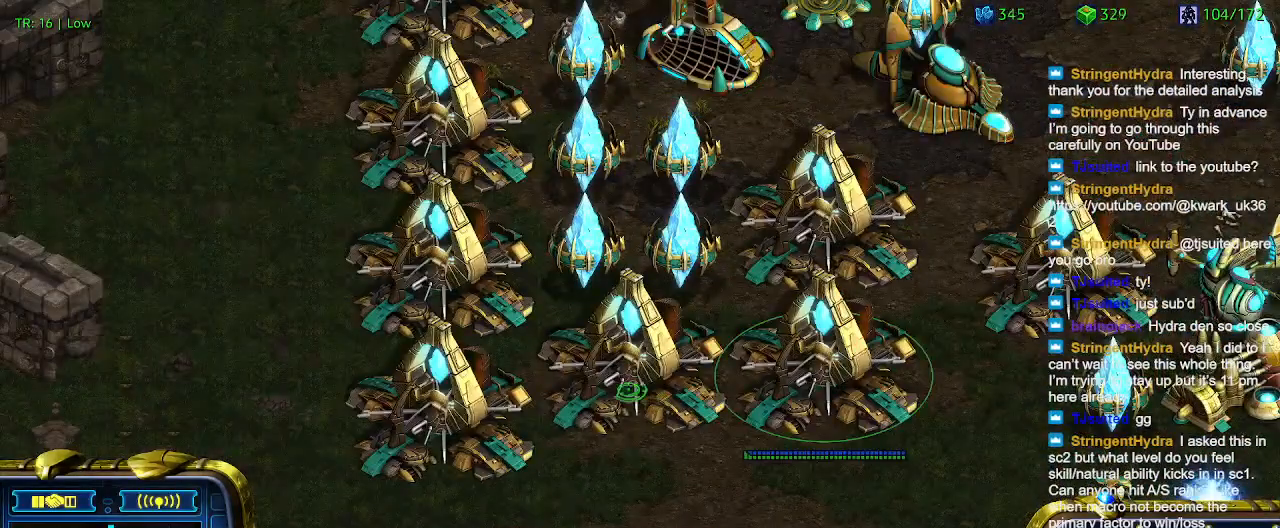
{"keys": [], "events": [[167, "w", "down"], [334, "w", "up"]]}
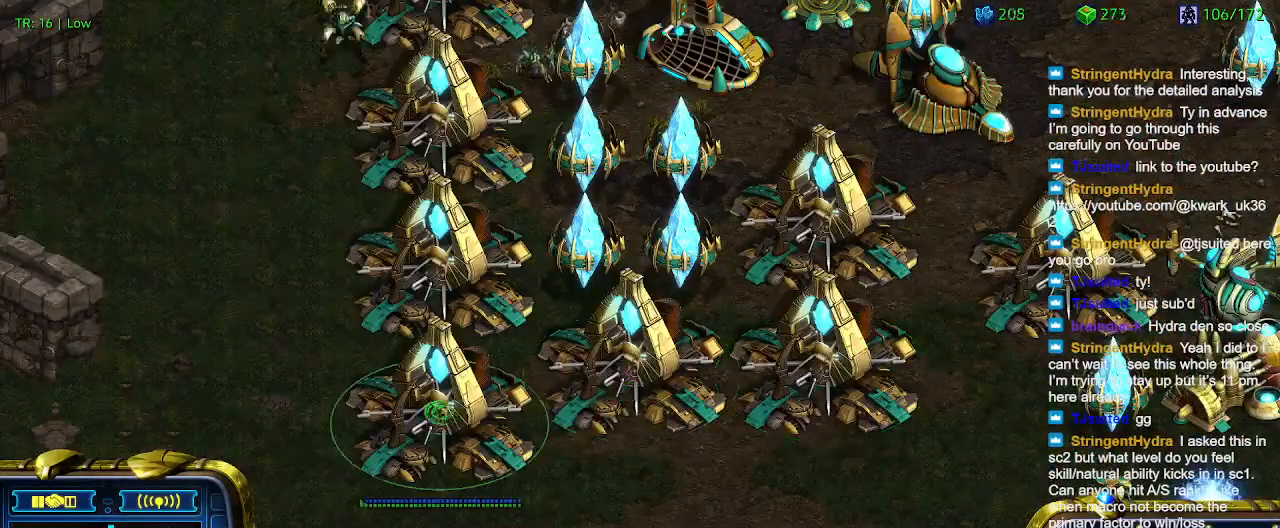
{"keys": [], "events": [[100, "w", "down"], [200, "w", "up"]]}
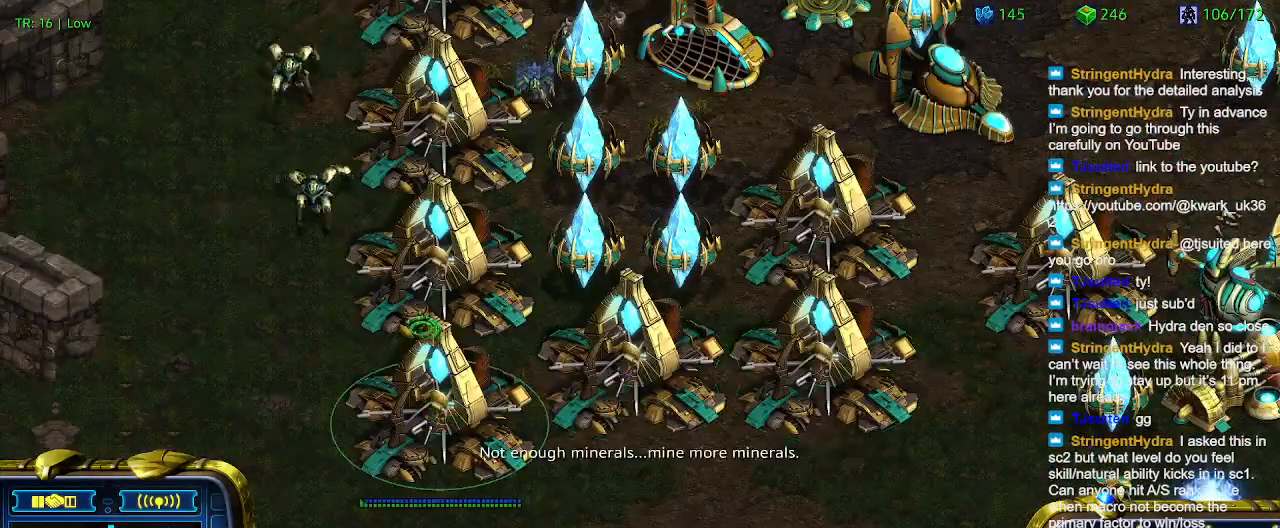
{"keys": [], "events": [[300, "2", "down"], [467, "2", "up"]]}
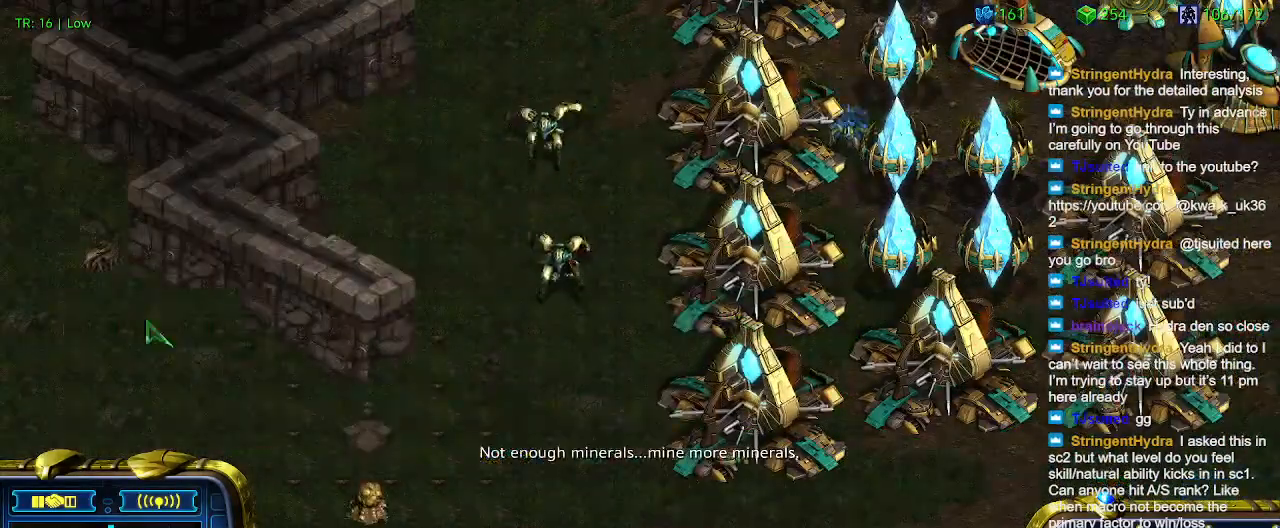
{"keys": [], "events": []}
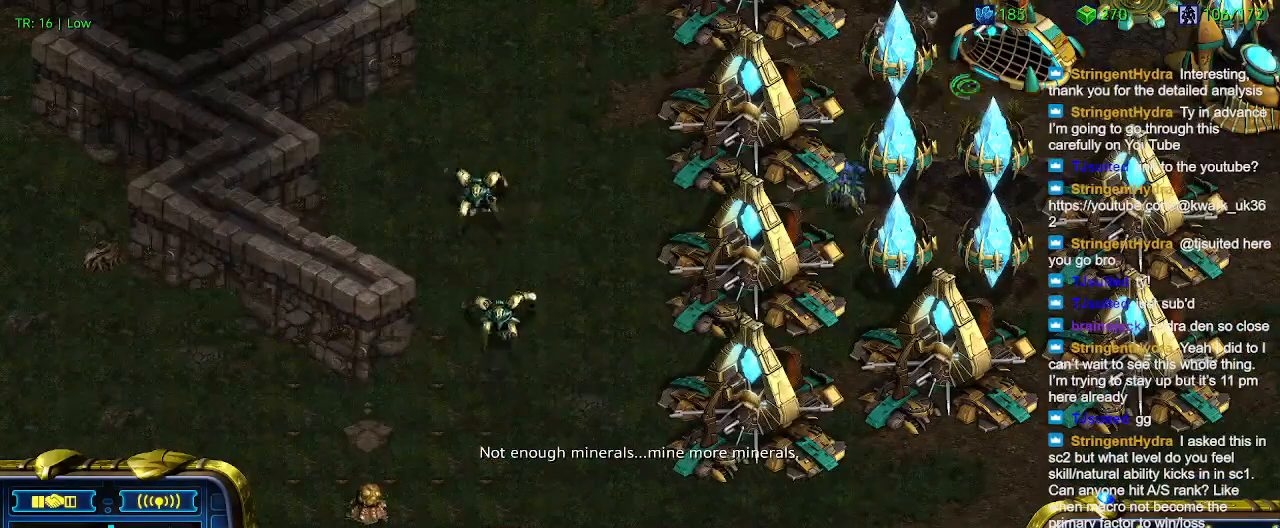
{"keys": [], "events": []}
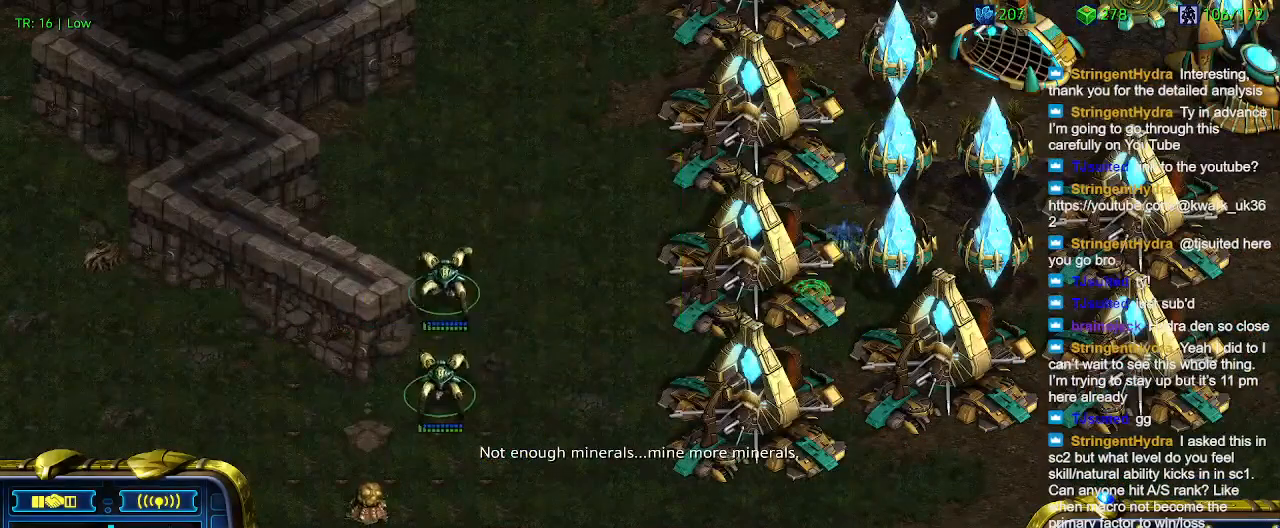
{"keys": [], "events": [[267, "ctrl", "down"], [367, "2", "down"], [400, "ctrl", "up"], [467, "2", "up"]]}
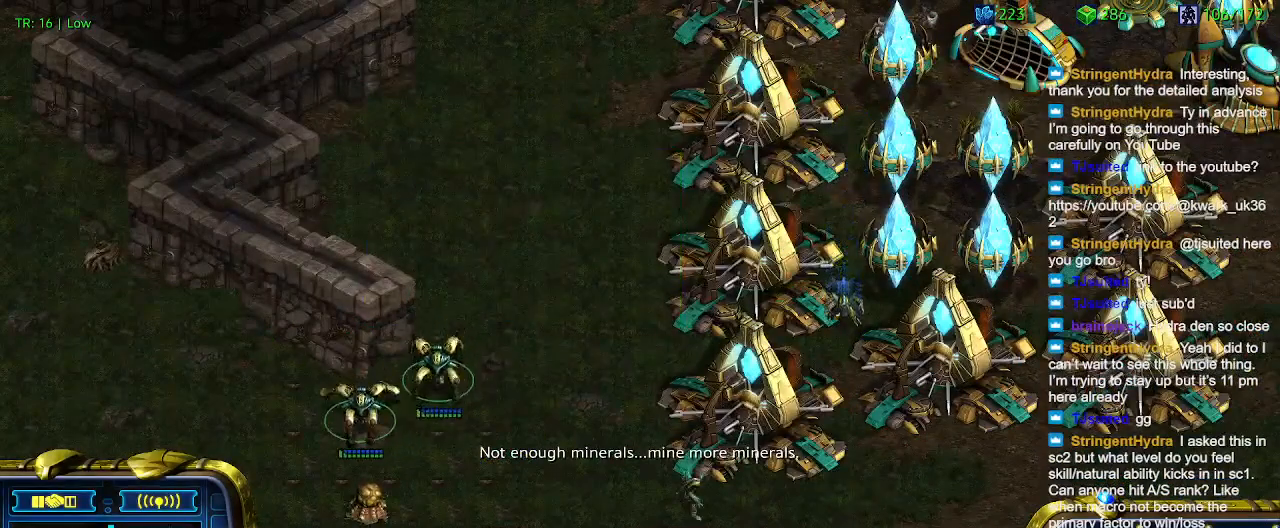
{"keys": [], "events": [[34, "a", "down"], [134, "a", "up"]]}
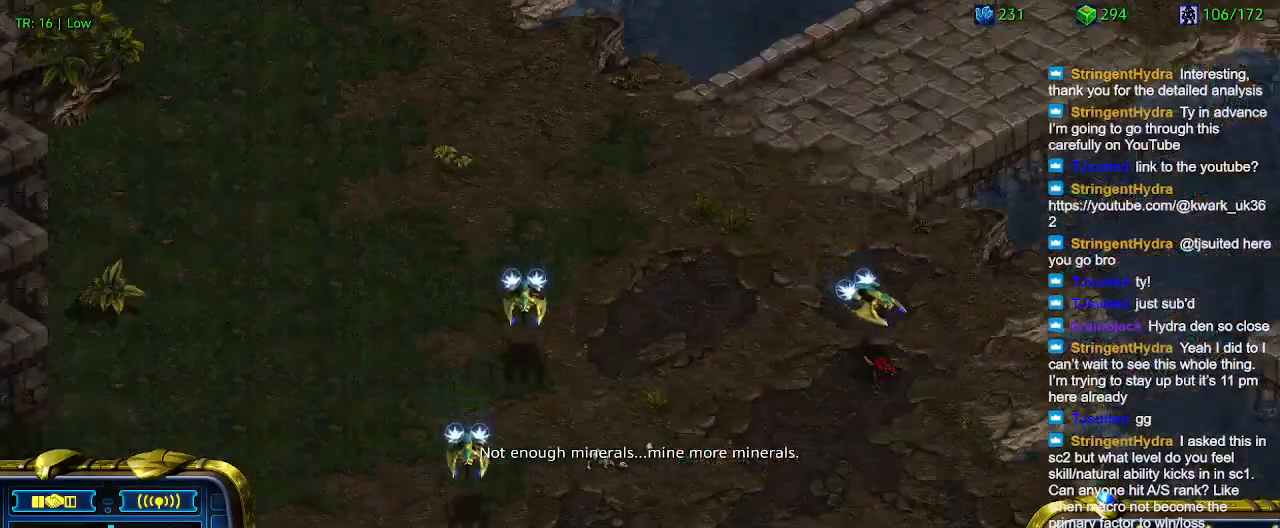
{"keys": [], "events": [[67, "1", "down"], [167, "1", "up"], [300, "a", "down"], [434, "a", "up"]]}